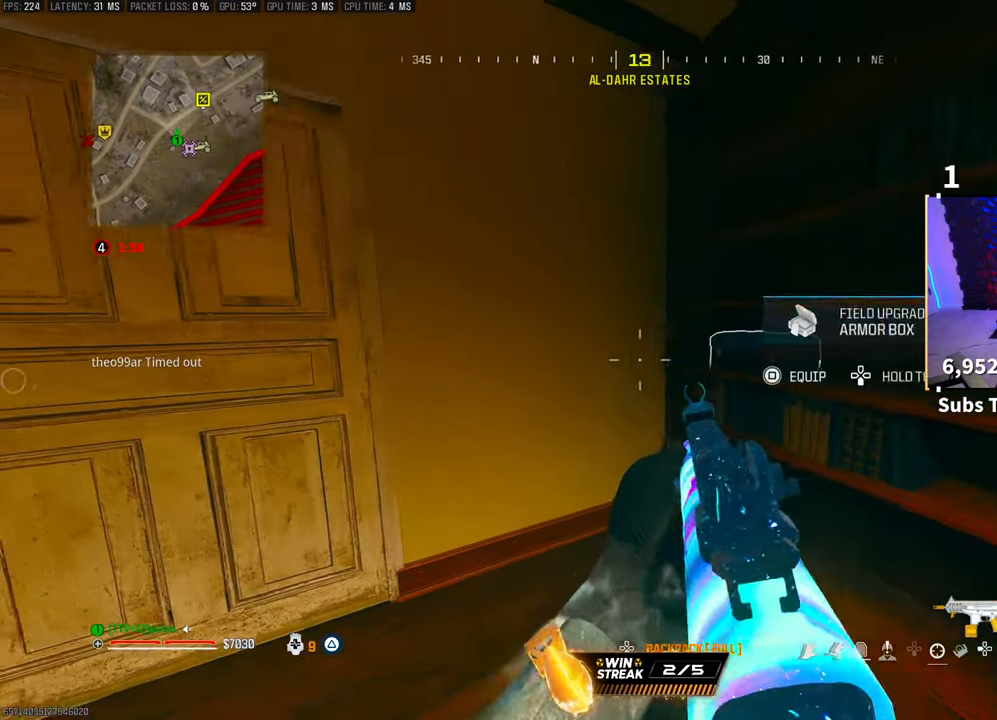
Gameplay with a controller (PlayStation layout); each line is a JSON object with the inputs held at the frame after it. "events" lists button and stick changes between this image and that frame as [ms after this image, input, new state], when the widget could be followed in between. Not read: L2.
{"buttons": [], "left_stick": "center", "right_stick": "center", "events": [[17, "left_stick", "center"], [167, "DPAD_DOWN", "down"], [267, "DPAD_DOWN", "up"]]}
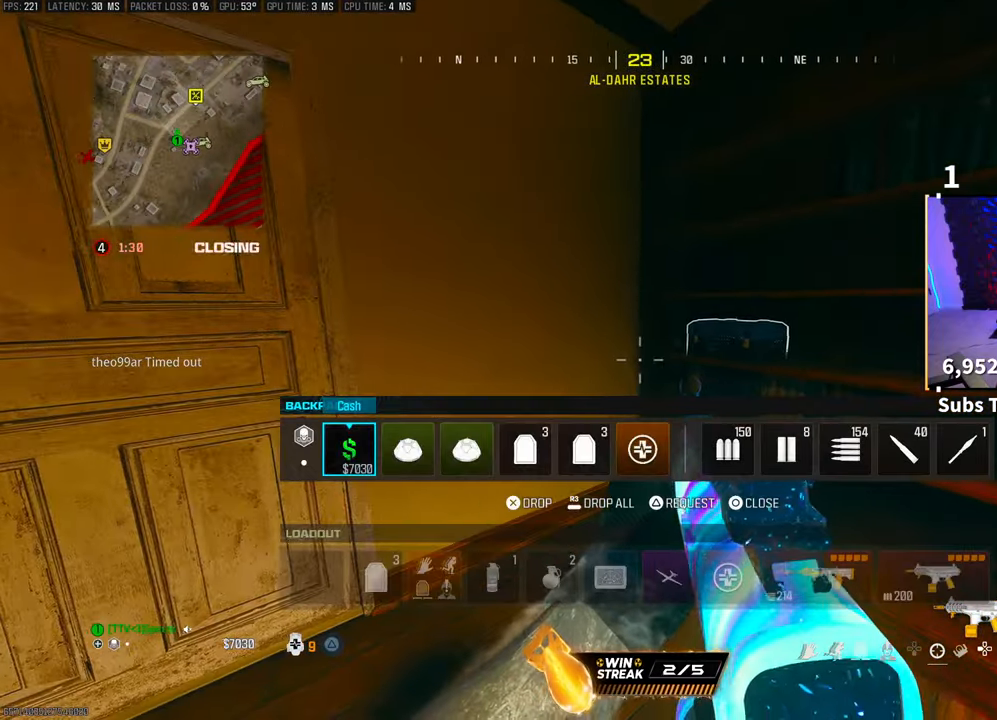
{"buttons": [], "left_stick": "center", "right_stick": "center", "events": [[117, "left_stick", "left"], [133, "CIRCLE", "down"], [183, "left_stick", "center"], [200, "CIRCLE", "up"], [267, "left_stick", "up-right"], [300, "TRIANGLE", "down"], [350, "TRIANGLE", "up"], [417, "left_stick", "center"]]}
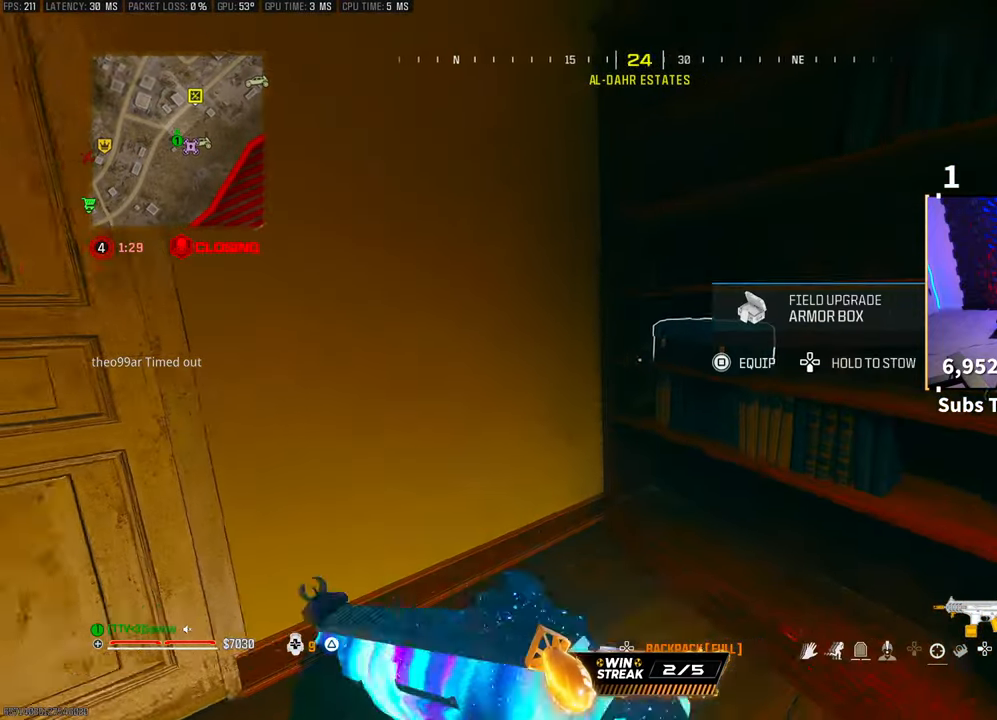
{"buttons": ["DPAD_DOWN"], "left_stick": "center", "right_stick": "center", "events": [[33, "right_stick", "up-right"], [100, "right_stick", "center"], [233, "DPAD_DOWN", "down"]]}
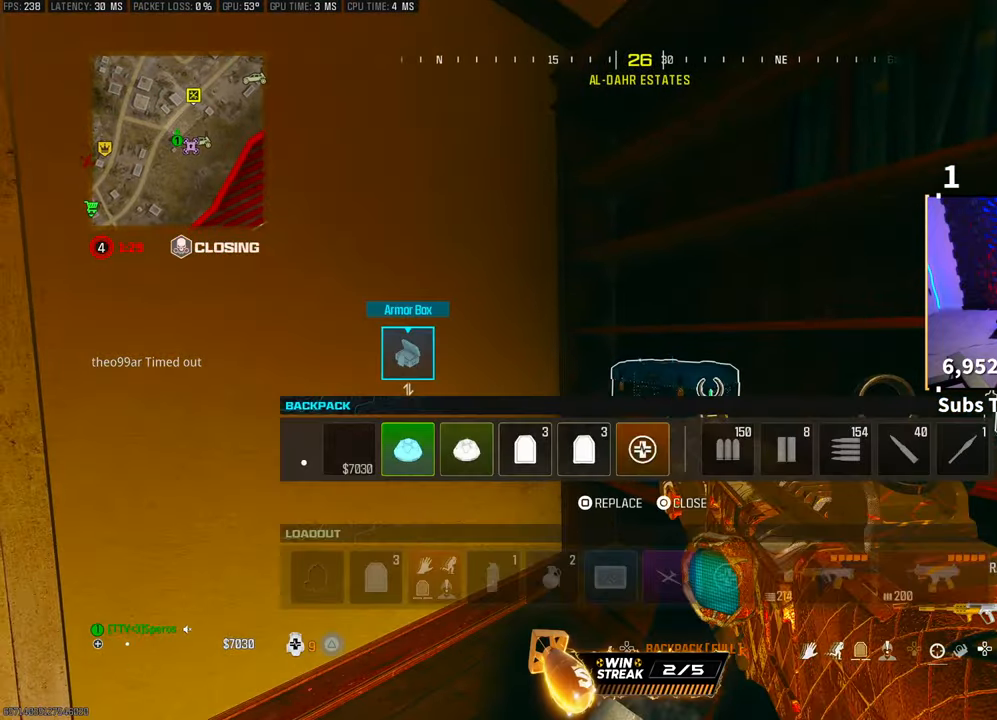
{"buttons": ["SQUARE"], "left_stick": "center", "right_stick": "center", "events": [[50, "DPAD_DOWN", "up"], [217, "DPAD_RIGHT", "down"], [250, "DPAD_RIGHT", "up"], [350, "DPAD_RIGHT", "down"], [467, "DPAD_RIGHT", "up"], [500, "SQUARE", "down"]]}
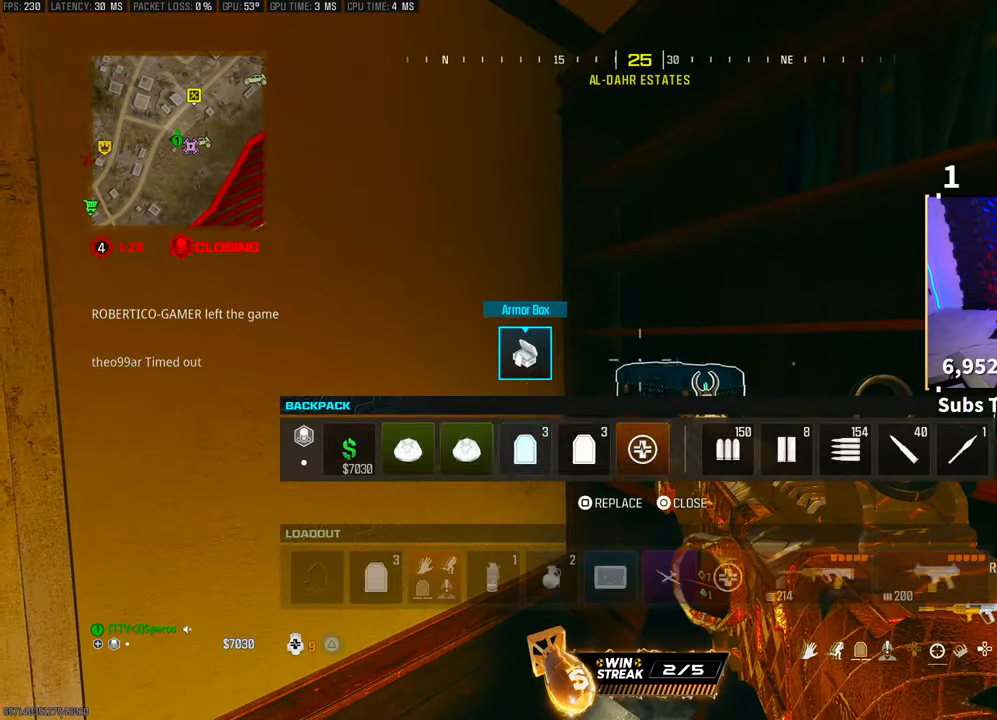
{"buttons": [], "left_stick": "center", "right_stick": "center", "events": [[33, "SQUARE", "up"], [167, "right_stick", "left"], [217, "left_stick", "left"], [333, "right_stick", "center"], [367, "left_stick", "center"]]}
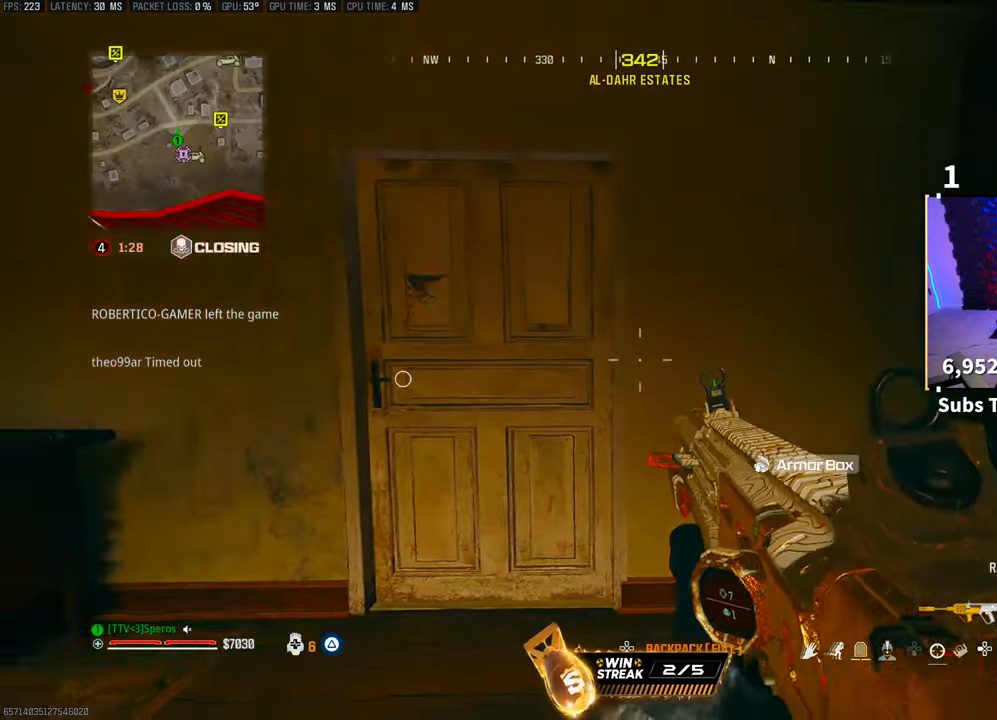
{"buttons": ["L1", "R1"], "left_stick": "center", "right_stick": "center", "events": [[17, "R1", "down"], [33, "L1", "down"]]}
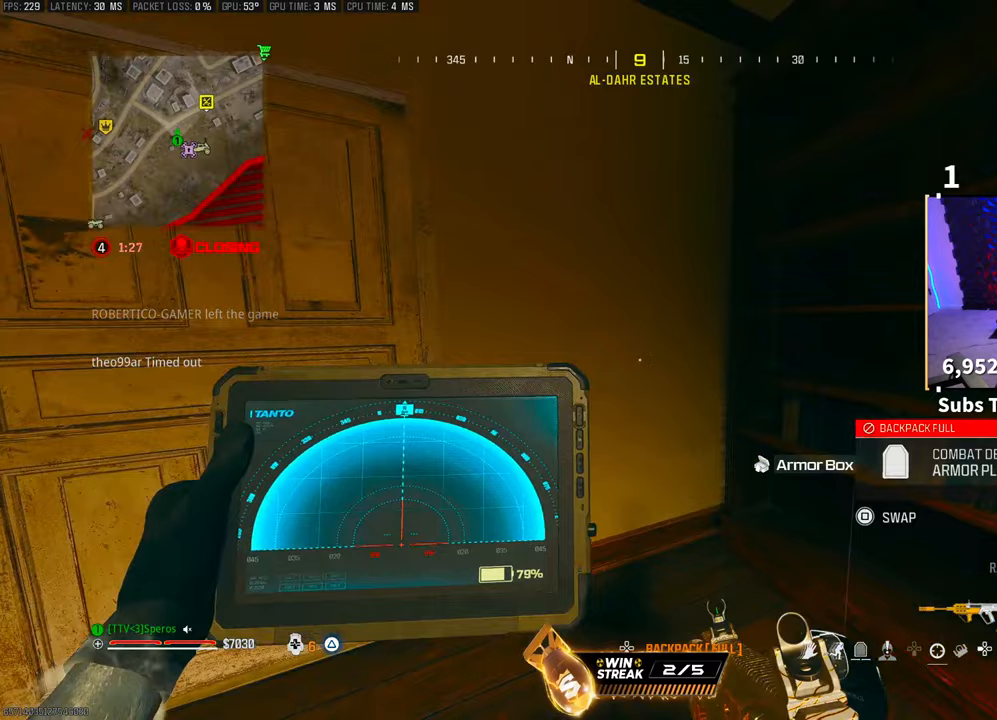
{"buttons": ["L1", "R1"], "left_stick": "center", "right_stick": "center", "events": []}
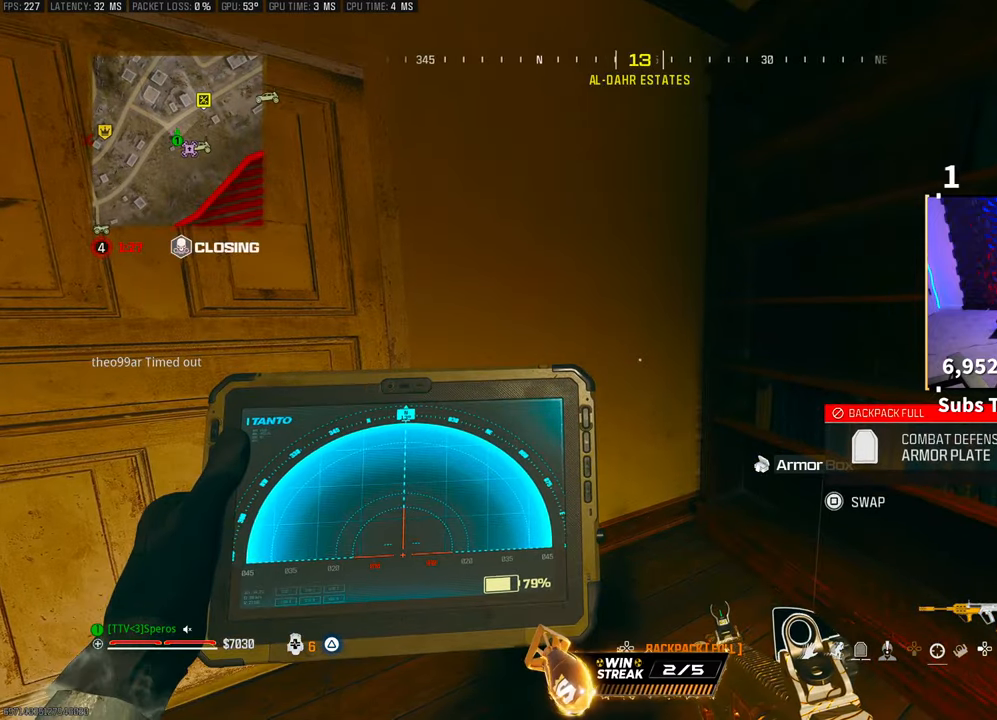
{"buttons": [], "left_stick": "up-left", "right_stick": "left", "events": [[417, "left_stick", "left"], [433, "L1", "up"], [433, "R1", "up"], [433, "right_stick", "left"], [483, "left_stick", "up-left"]]}
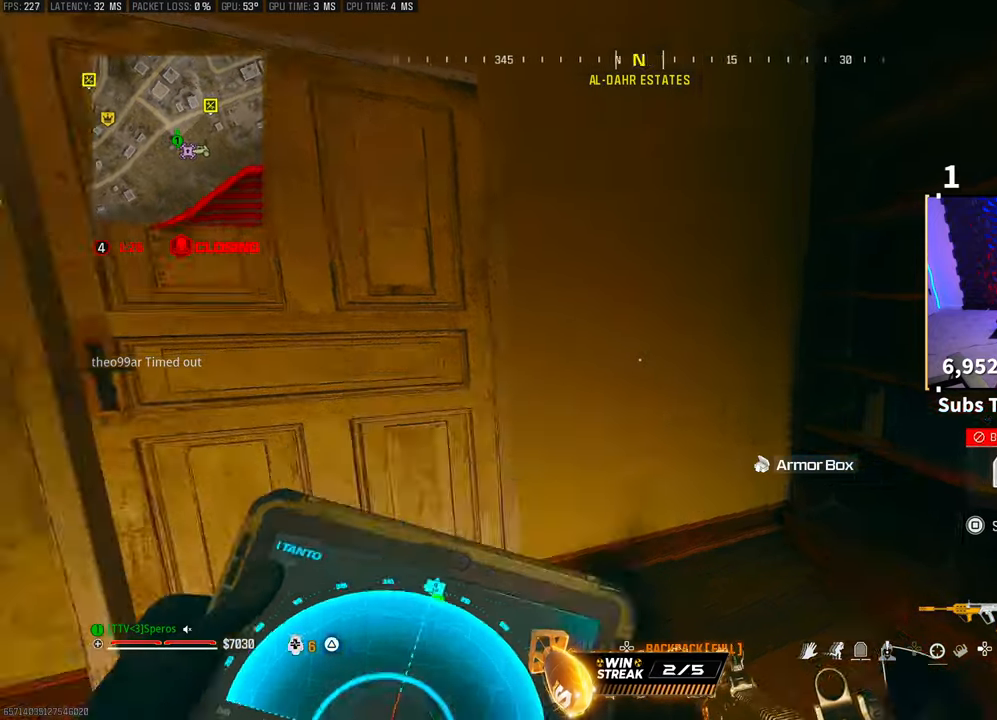
{"buttons": [], "left_stick": "center", "right_stick": "center", "events": [[117, "right_stick", "center"], [133, "left_stick", "up"], [217, "TRIANGLE", "down"], [283, "TRIANGLE", "up"], [333, "L3", "down"], [367, "TRIANGLE", "down"], [417, "TRIANGLE", "up"], [450, "L3", "up"], [467, "left_stick", "center"]]}
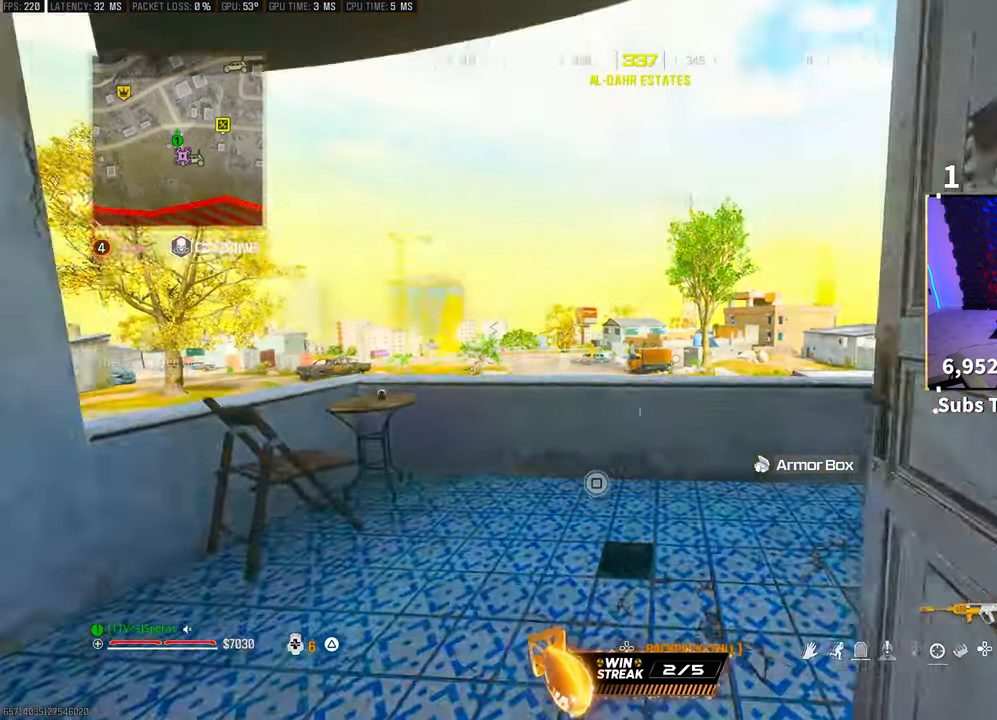
{"buttons": [], "left_stick": "center", "right_stick": "center", "events": [[100, "right_stick", "right"], [133, "left_stick", "left"], [250, "right_stick", "center"], [333, "left_stick", "center"]]}
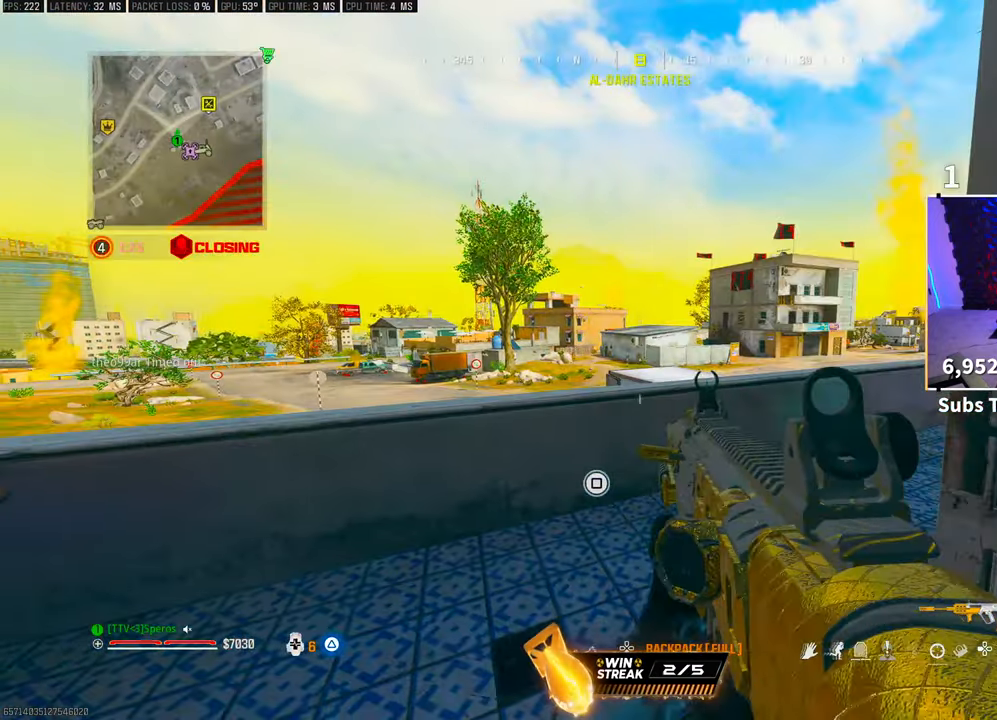
{"buttons": [], "left_stick": "center", "right_stick": "center", "events": [[233, "left_stick", "right"], [383, "left_stick", "center"]]}
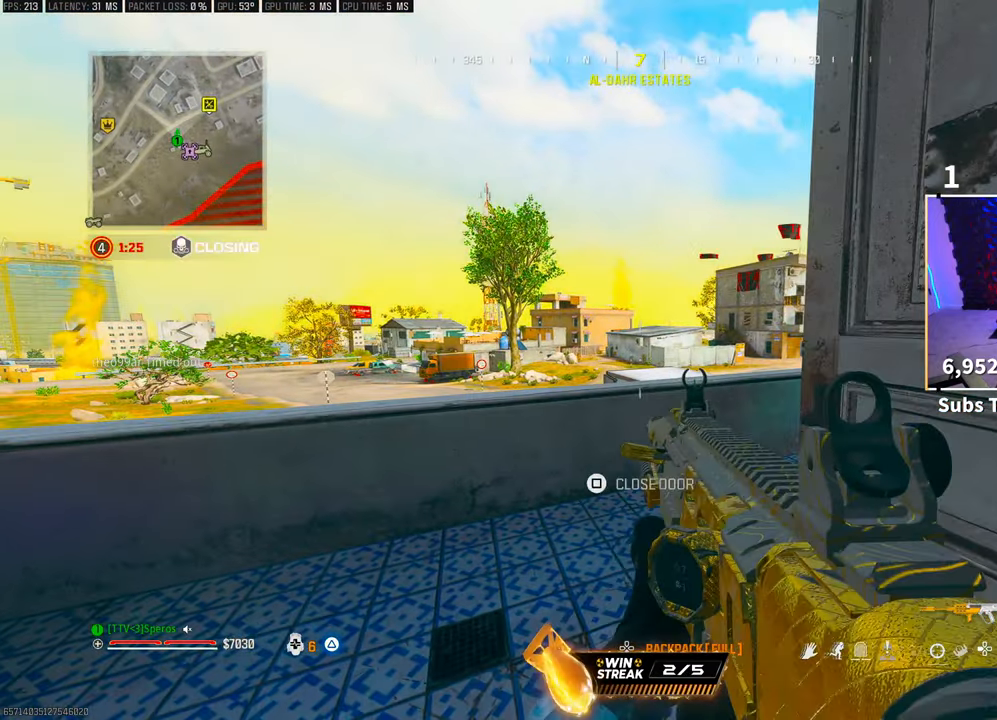
{"buttons": [], "left_stick": "left", "right_stick": "center", "events": [[483, "left_stick", "left"]]}
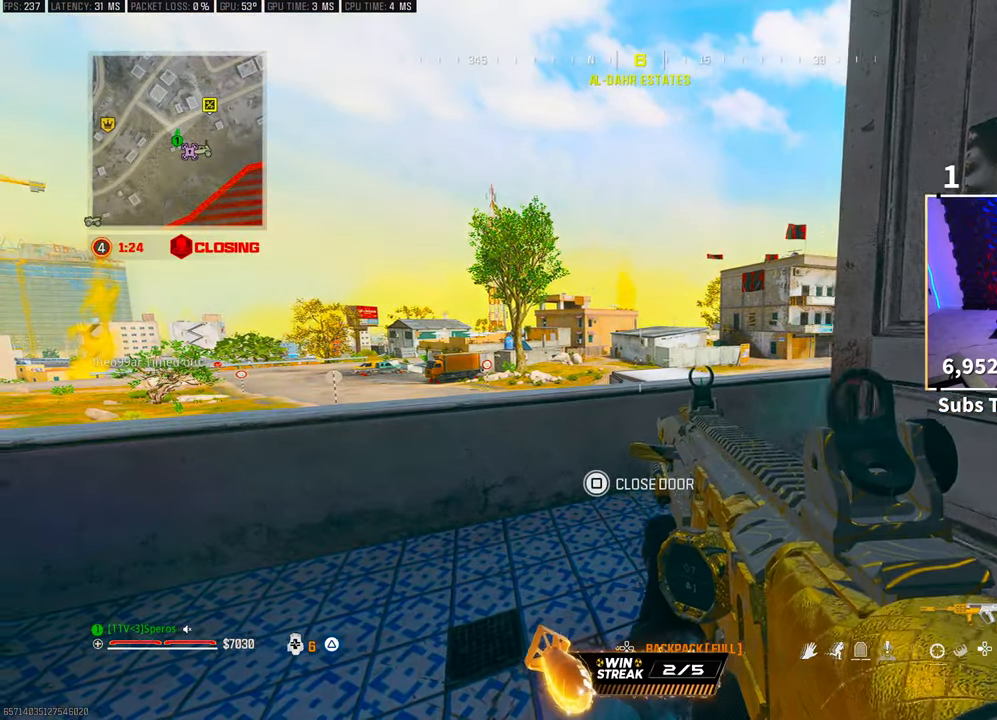
{"buttons": [], "left_stick": "center", "right_stick": "center", "events": [[117, "left_stick", "center"]]}
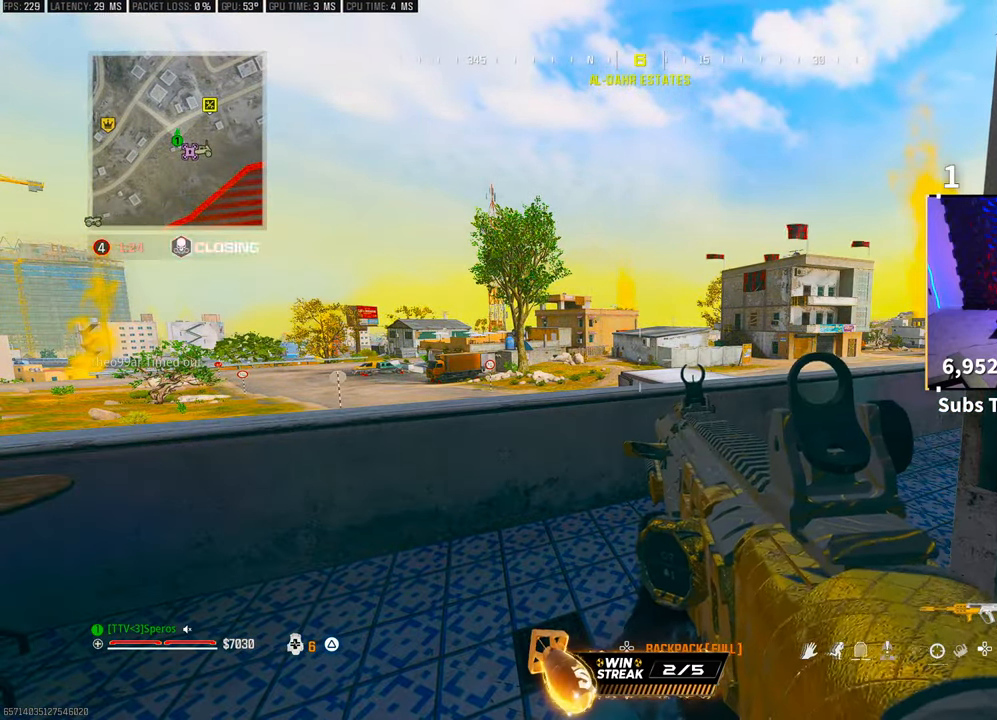
{"buttons": [], "left_stick": "center", "right_stick": "center", "events": []}
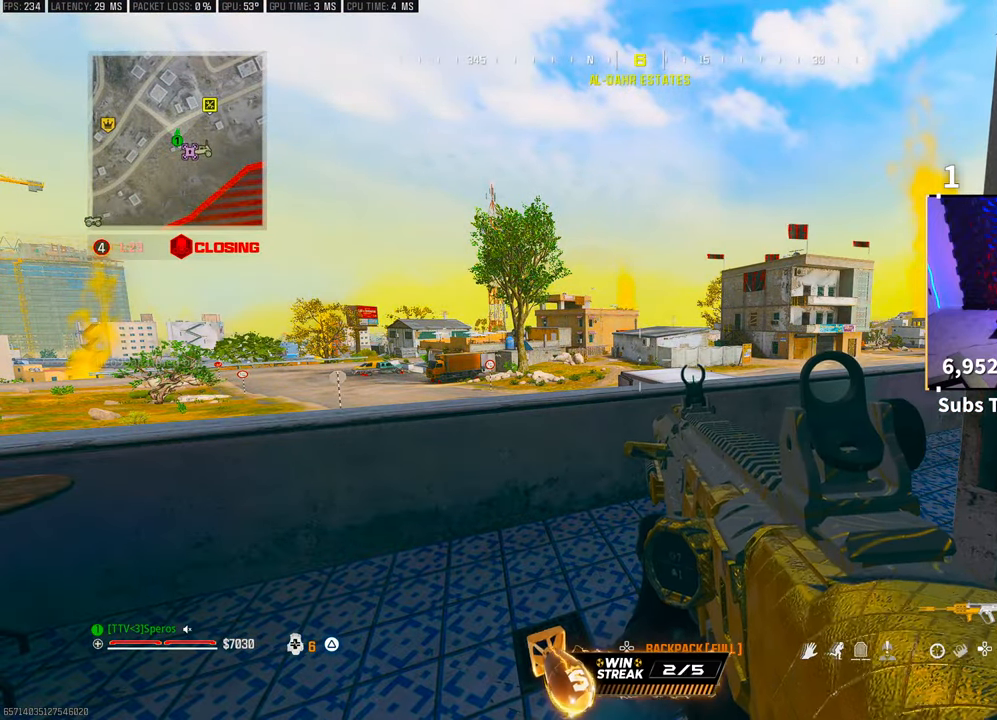
{"buttons": [], "left_stick": "center", "right_stick": "center", "events": []}
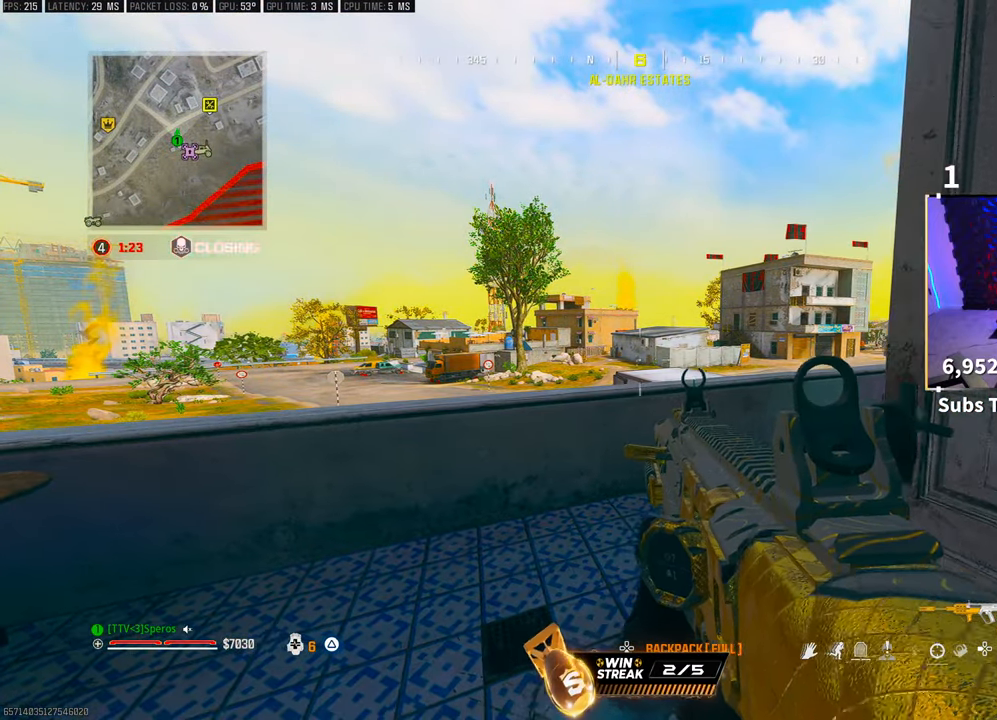
{"buttons": [], "left_stick": "center", "right_stick": "center", "events": []}
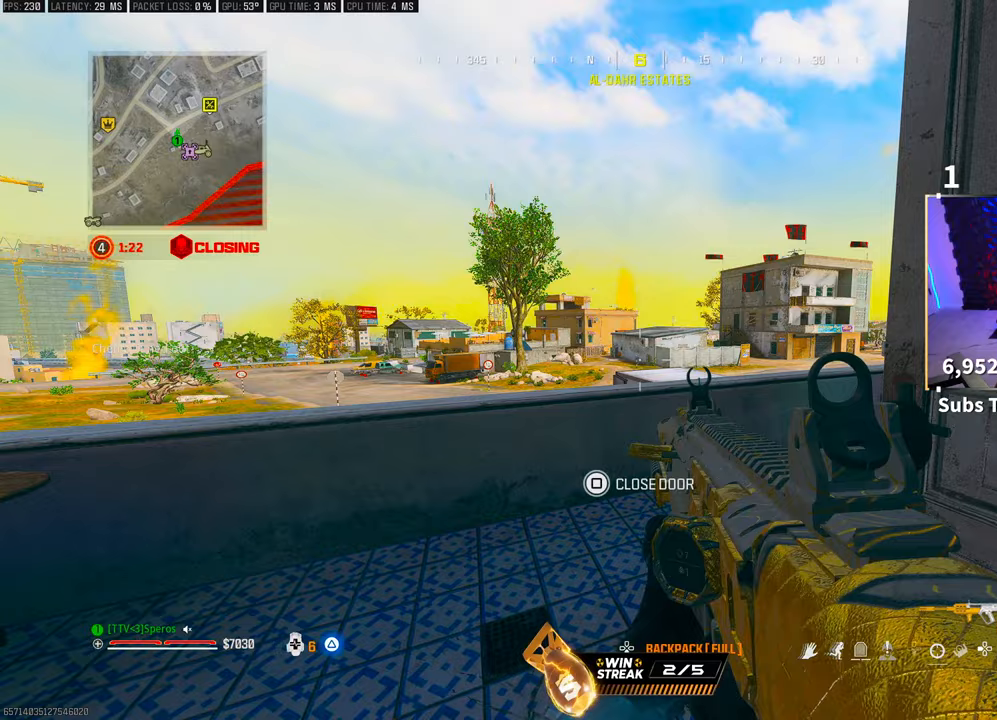
{"buttons": [], "left_stick": "right", "right_stick": "right", "events": [[150, "left_stick", "down-right"], [167, "right_stick", "right"], [283, "SQUARE", "down"], [350, "left_stick", "right"], [367, "right_stick", "center"], [383, "SQUARE", "up"], [433, "right_stick", "right"]]}
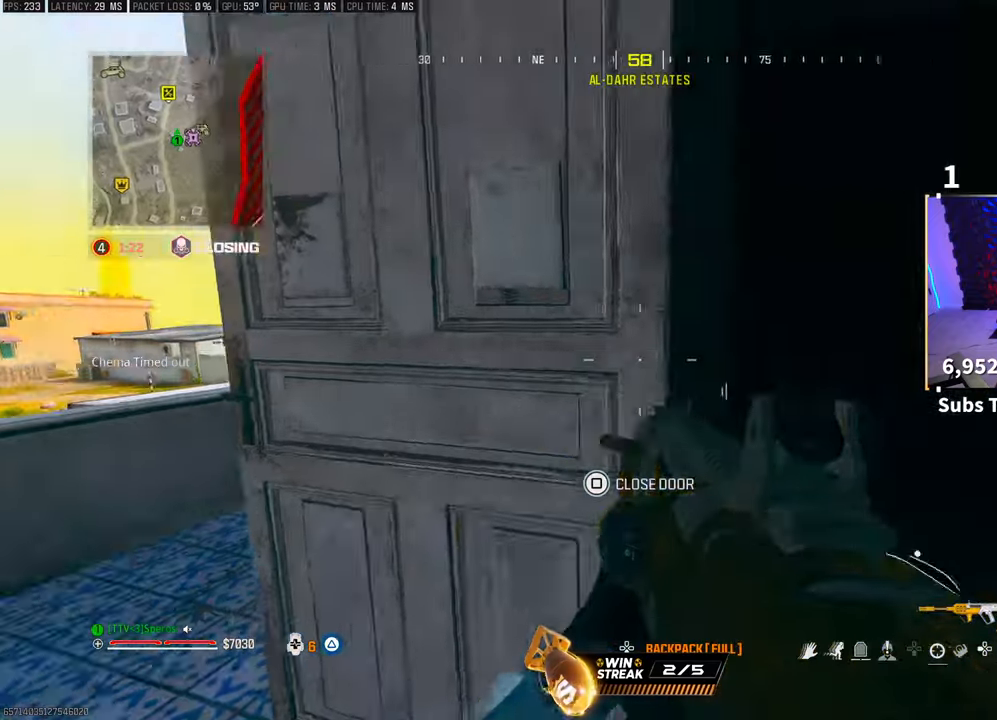
{"buttons": ["L1", "R1"], "left_stick": "right", "right_stick": "left", "events": [[200, "left_stick", "up-right"], [250, "right_stick", "center"], [267, "L1", "down"], [300, "R1", "down"], [417, "left_stick", "right"], [417, "right_stick", "left"]]}
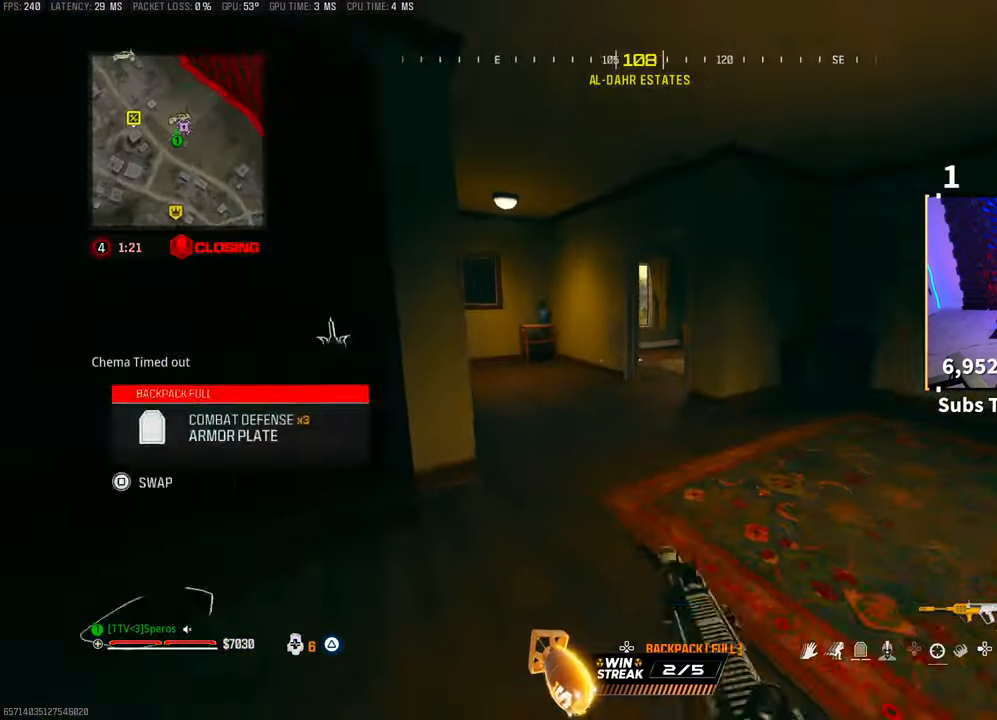
{"buttons": ["L1", "R1"], "left_stick": "right", "right_stick": "center", "events": [[233, "right_stick", "center"]]}
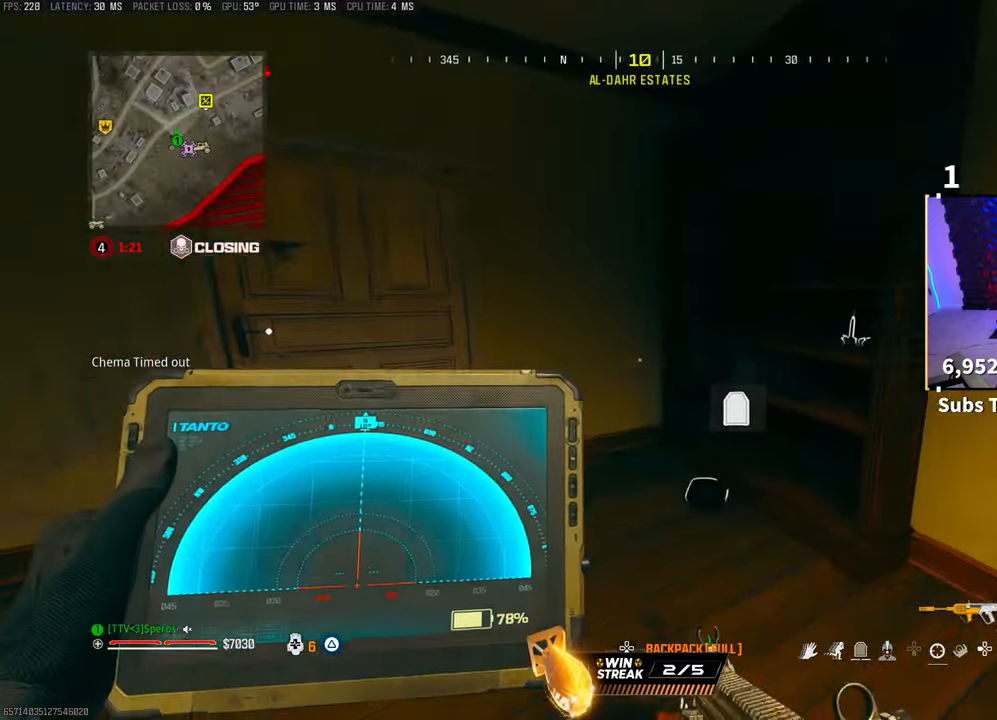
{"buttons": ["L1", "R1"], "left_stick": "center", "right_stick": "center", "events": [[67, "left_stick", "center"]]}
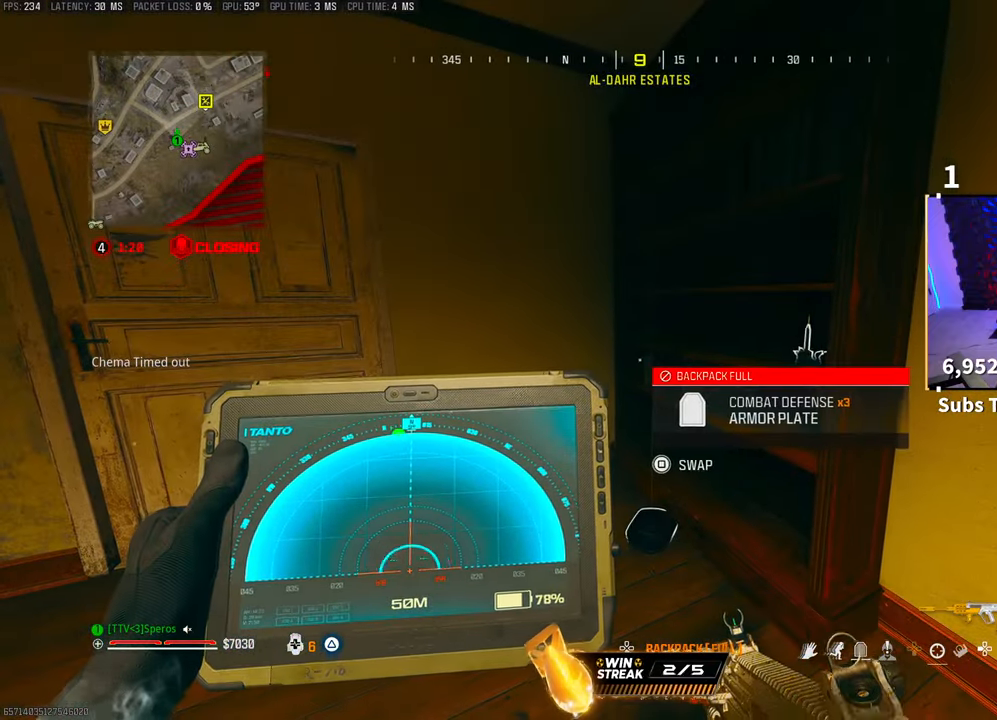
{"buttons": [], "left_stick": "right", "right_stick": "right", "events": [[217, "L1", "up"], [233, "R1", "up"], [267, "left_stick", "down-right"], [267, "right_stick", "right"], [467, "left_stick", "right"]]}
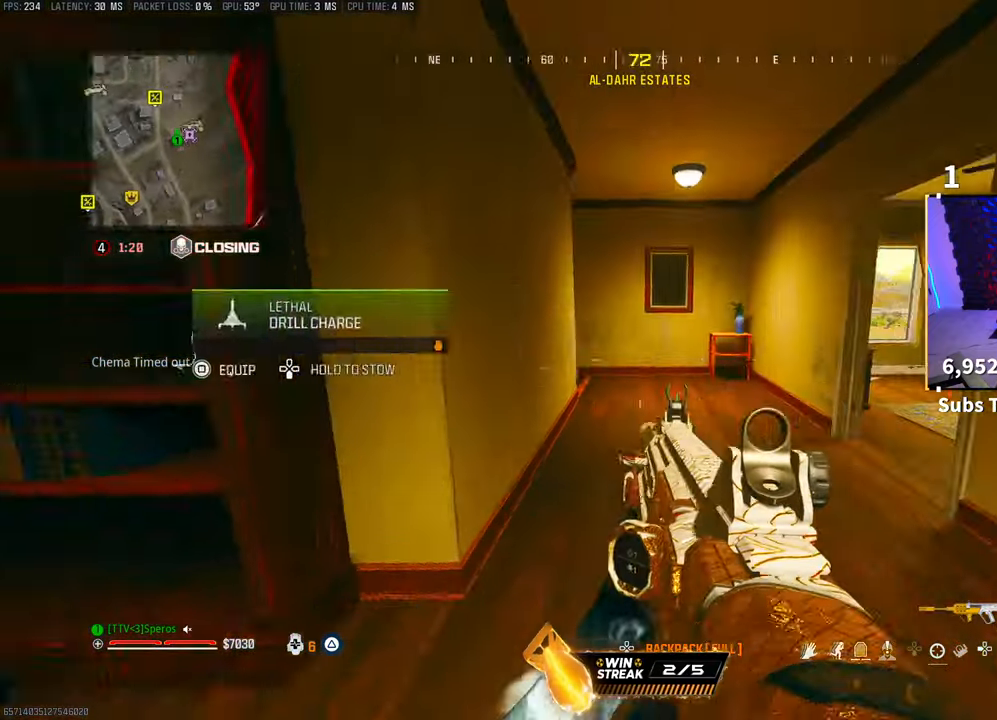
{"buttons": [], "left_stick": "up-right", "right_stick": "down-right", "events": [[83, "left_stick", "up-right"], [183, "right_stick", "center"], [200, "L3", "down"], [233, "TRIANGLE", "down"], [333, "L3", "up"], [333, "TRIANGLE", "up"], [400, "L3", "down"], [483, "right_stick", "down-right"], [500, "L3", "up"]]}
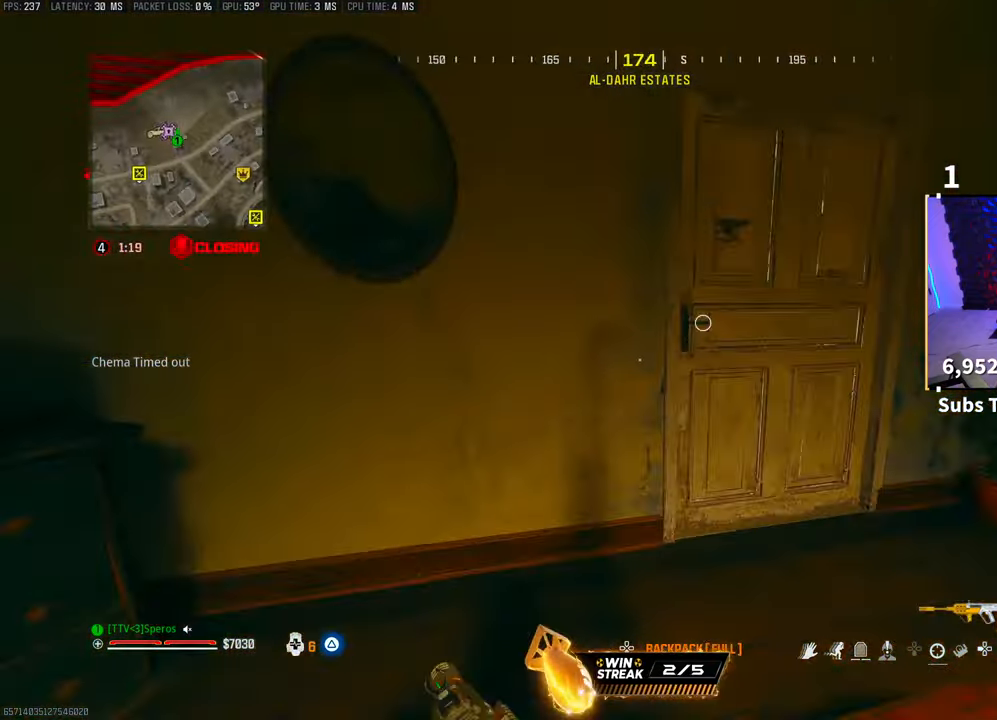
{"buttons": [], "left_stick": "center", "right_stick": "center", "events": [[33, "right_stick", "right"], [100, "L3", "down"], [133, "right_stick", "center"], [183, "right_stick", "left"], [217, "L3", "up"], [217, "left_stick", "up"], [350, "right_stick", "center"], [400, "left_stick", "center"], [433, "TRIANGLE", "down"], [500, "TRIANGLE", "up"]]}
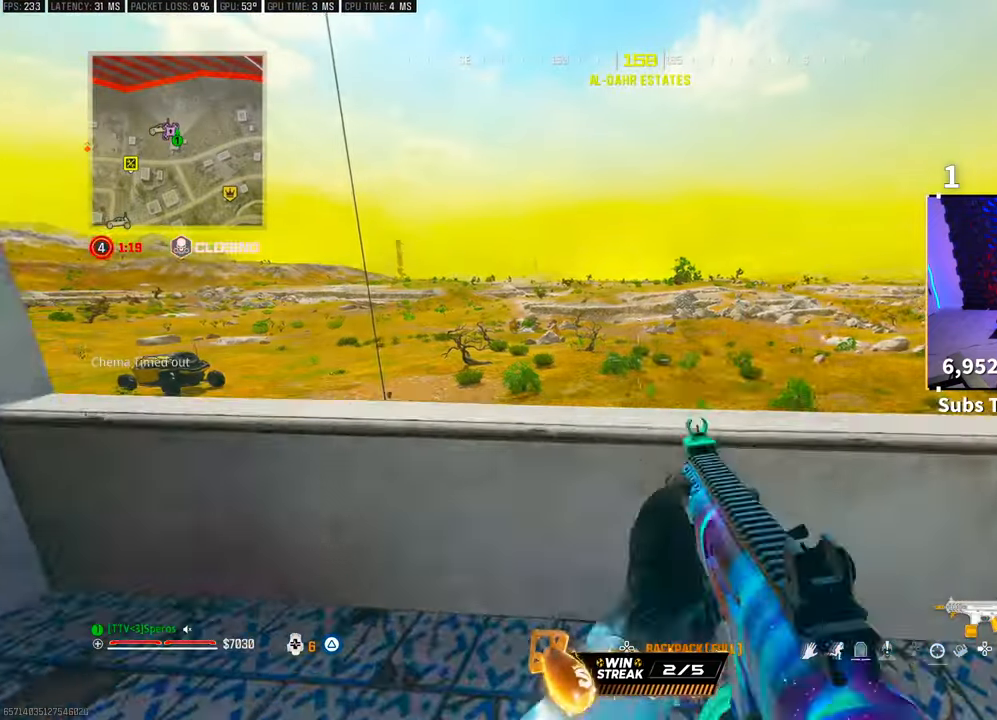
{"buttons": [], "left_stick": "up-right", "right_stick": "center", "events": [[50, "TRIANGLE", "down"], [117, "TRIANGLE", "up"], [117, "left_stick", "left"], [267, "CROSS", "down"], [267, "right_stick", "left"], [383, "CROSS", "up"], [383, "left_stick", "up-right"], [400, "right_stick", "center"]]}
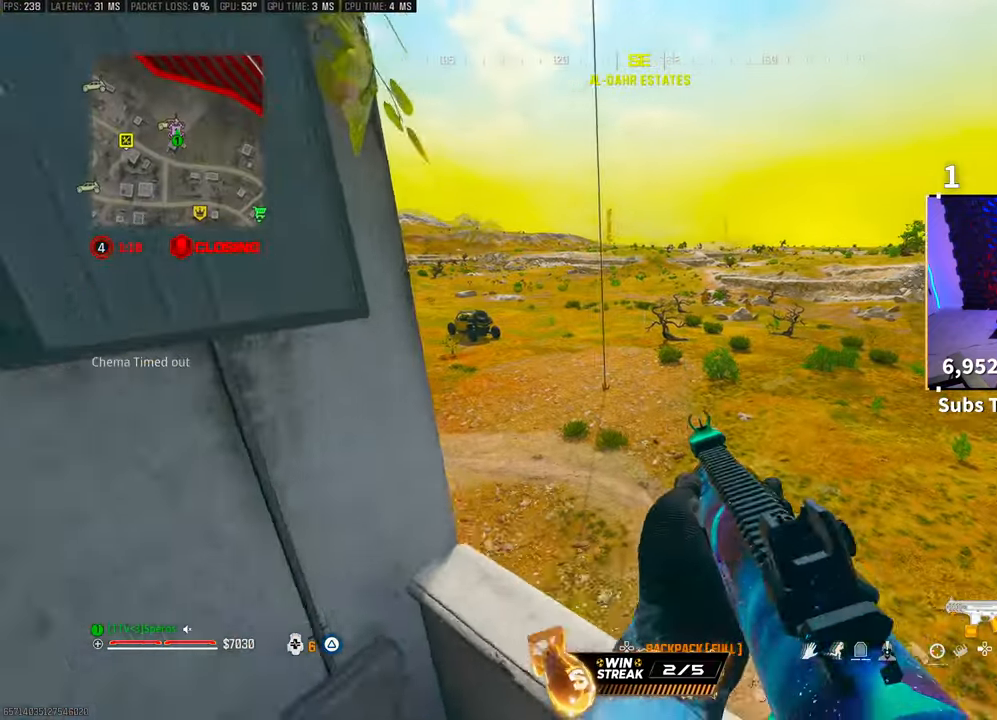
{"buttons": [], "left_stick": "up", "right_stick": "center", "events": [[200, "right_stick", "left"], [217, "L3", "down"], [217, "left_stick", "up"], [317, "L3", "up"], [333, "right_stick", "center"], [400, "TRIANGLE", "down"], [483, "TRIANGLE", "up"]]}
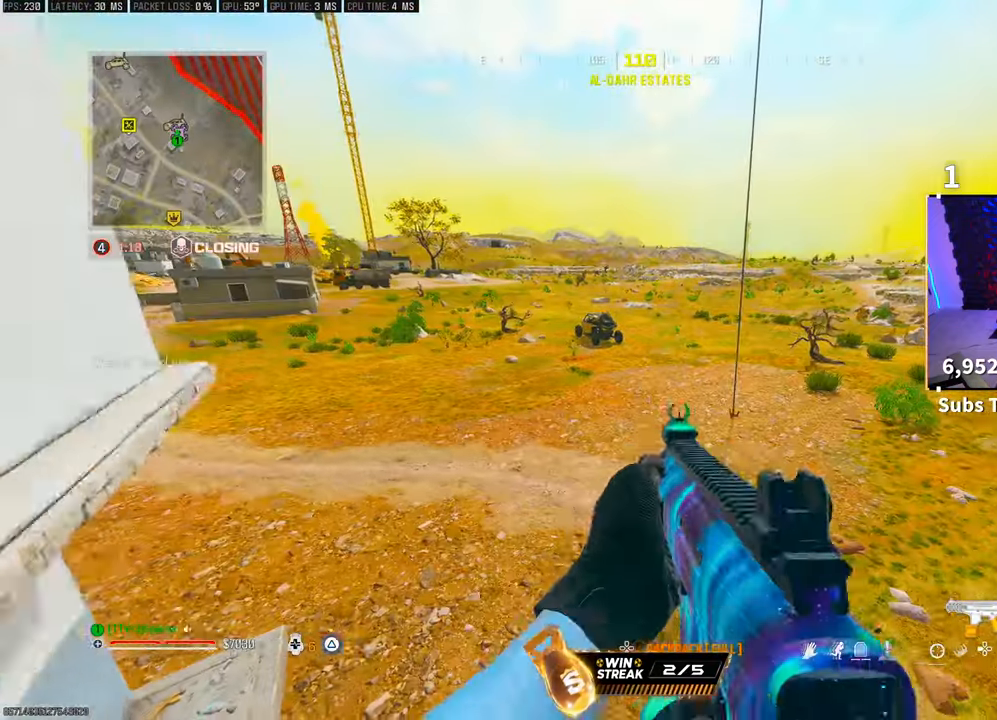
{"buttons": ["L3"], "left_stick": "up", "right_stick": "right", "events": [[33, "TRIANGLE", "down"], [117, "TRIANGLE", "up"], [400, "right_stick", "right"], [467, "L3", "down"]]}
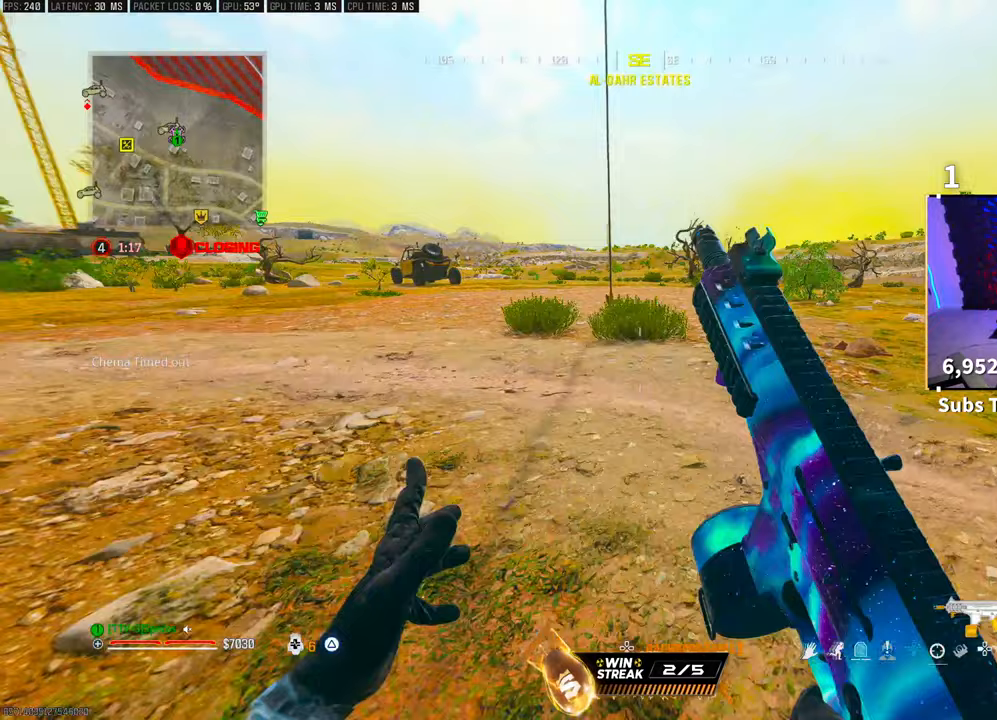
{"buttons": ["CROSS"], "left_stick": "up", "right_stick": "center", "events": [[83, "L3", "up"], [117, "right_stick", "center"], [150, "R3", "down"], [300, "R3", "up"], [350, "R3", "down"], [433, "CROSS", "down"], [500, "R3", "up"]]}
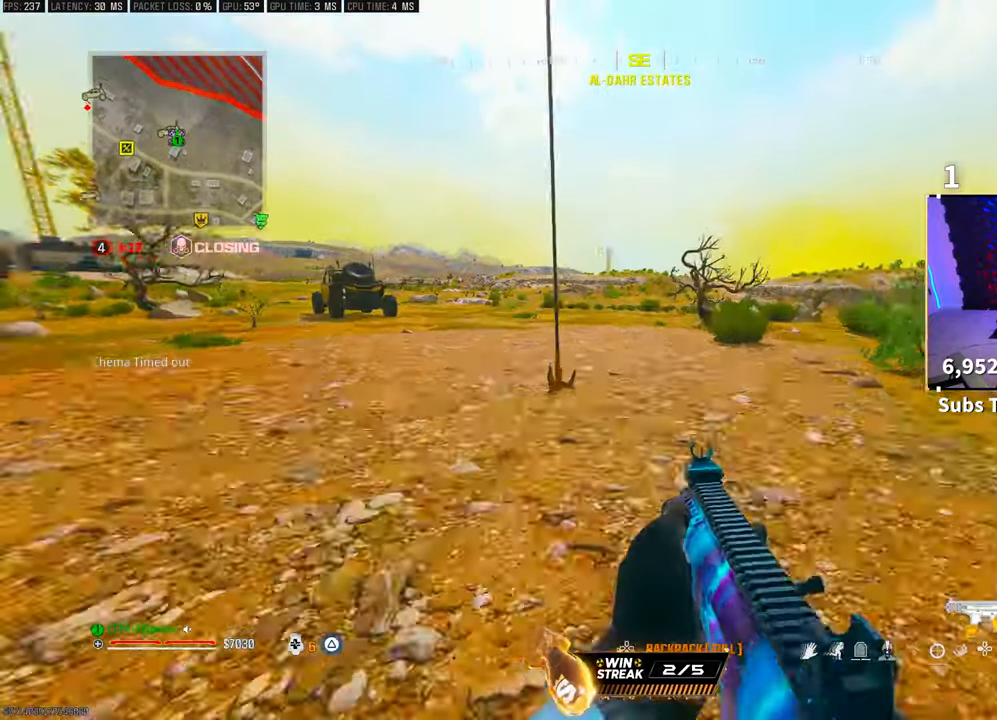
{"buttons": [], "left_stick": "up", "right_stick": "up-left", "events": [[33, "CROSS", "up"], [150, "L3", "down"], [267, "right_stick", "left"], [300, "L3", "up"], [317, "CROSS", "down"], [383, "SQUARE", "down"], [383, "right_stick", "up-left"], [500, "CROSS", "up"], [500, "SQUARE", "up"]]}
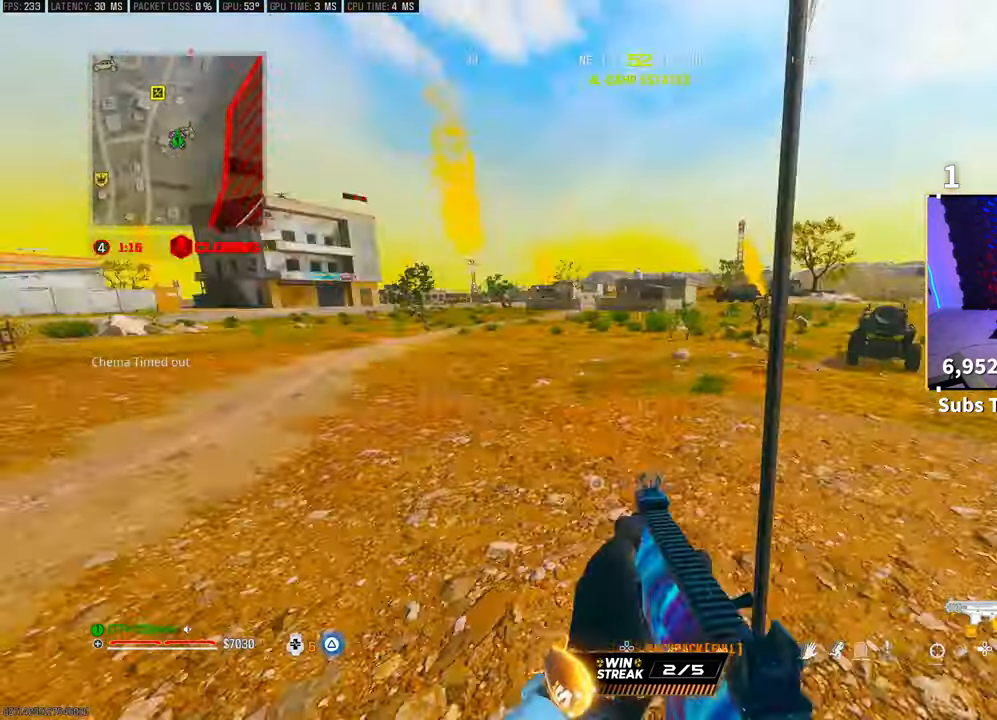
{"buttons": [], "left_stick": "center", "right_stick": "left", "events": [[100, "SQUARE", "down"], [117, "left_stick", "center"], [200, "SQUARE", "up"], [200, "right_stick", "left"]]}
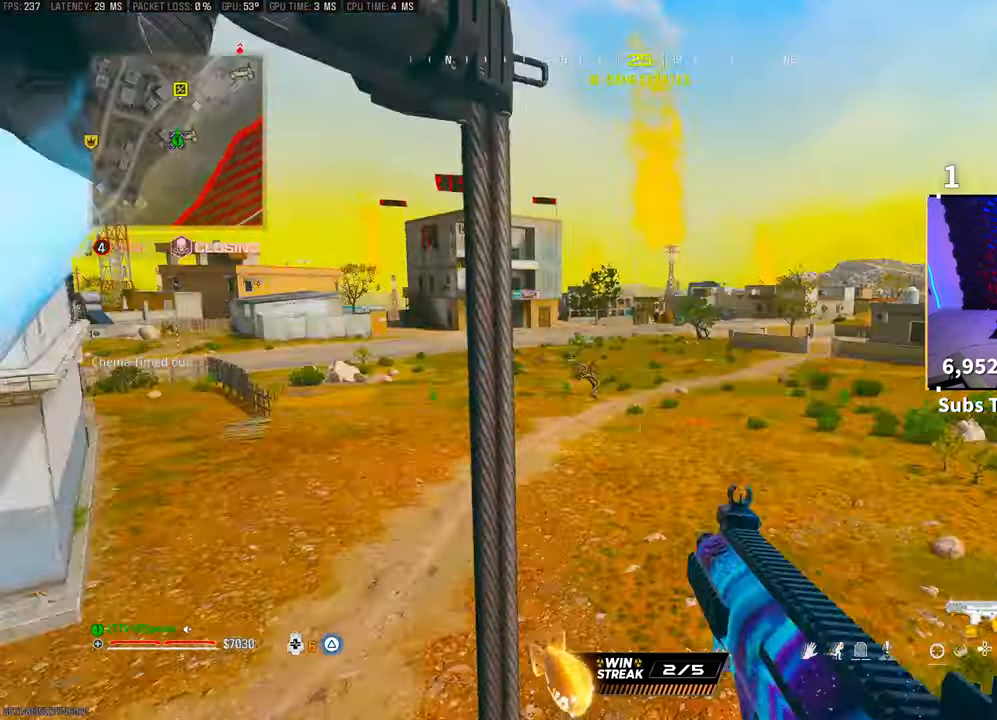
{"buttons": [], "left_stick": "up", "right_stick": "center", "events": [[100, "right_stick", "center"], [117, "left_stick", "up"]]}